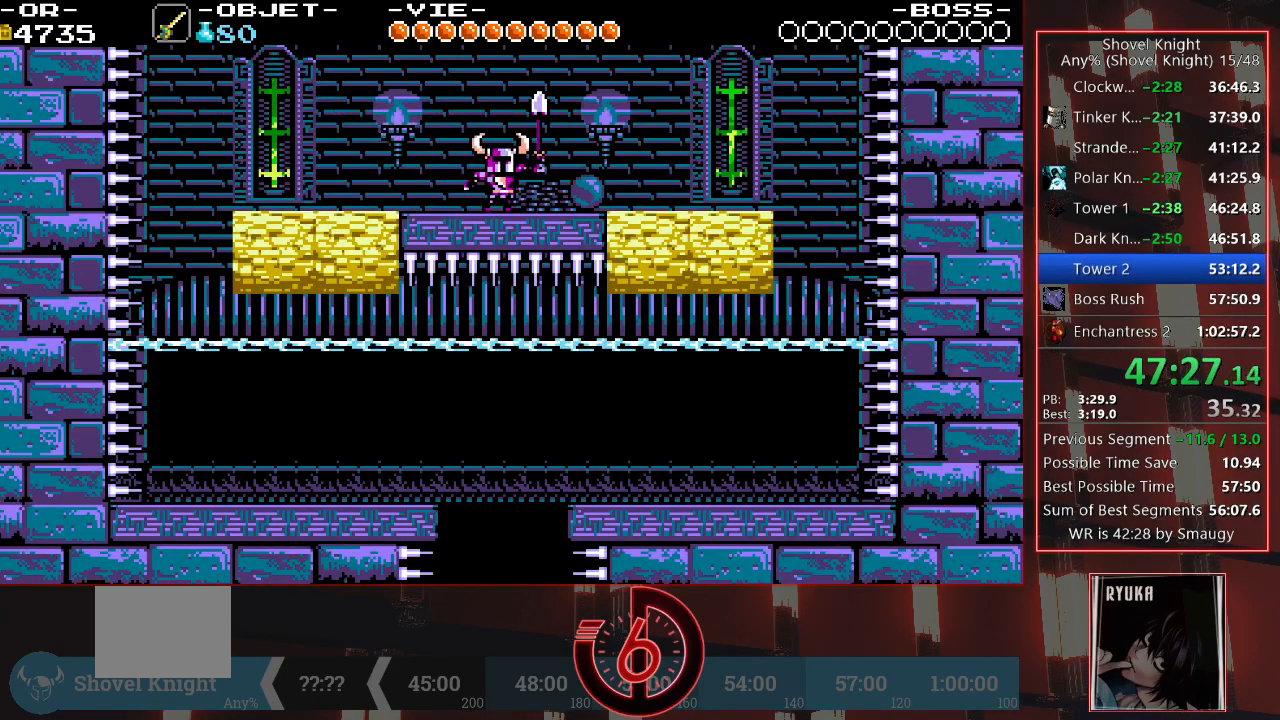
Gameplay with a controller (PlayStation layout); each line is a JSON object with the inputs held at the frame after it. "events" lists button and stick changes between this image and that frame as [ms after this image, input, new state], when the widget could be followed in between. Not read: L3 R3.
{"buttons": ["DPAD_RIGHT"], "left_stick": "center", "right_stick": "center", "events": []}
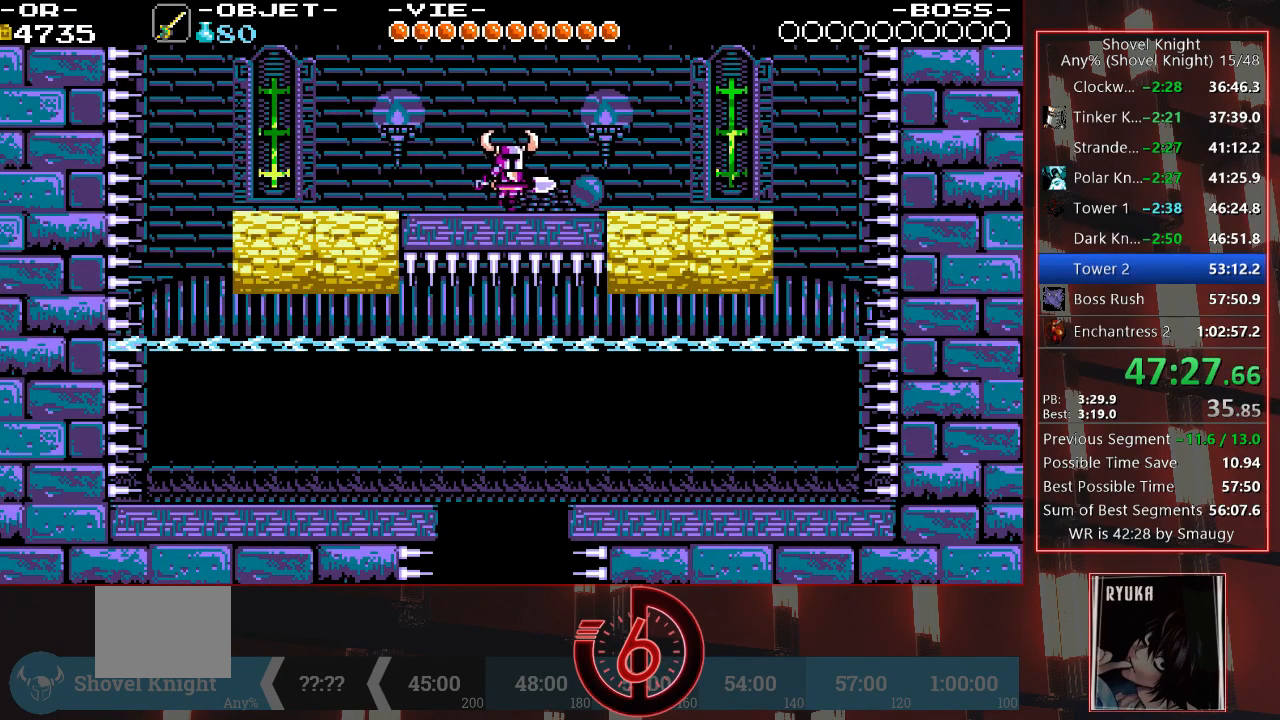
{"buttons": ["DPAD_DOWN", "DPAD_RIGHT"], "left_stick": "center", "right_stick": "center", "events": [[117, "CROSS", "down"], [167, "DPAD_DOWN", "down"], [200, "CROSS", "up"]]}
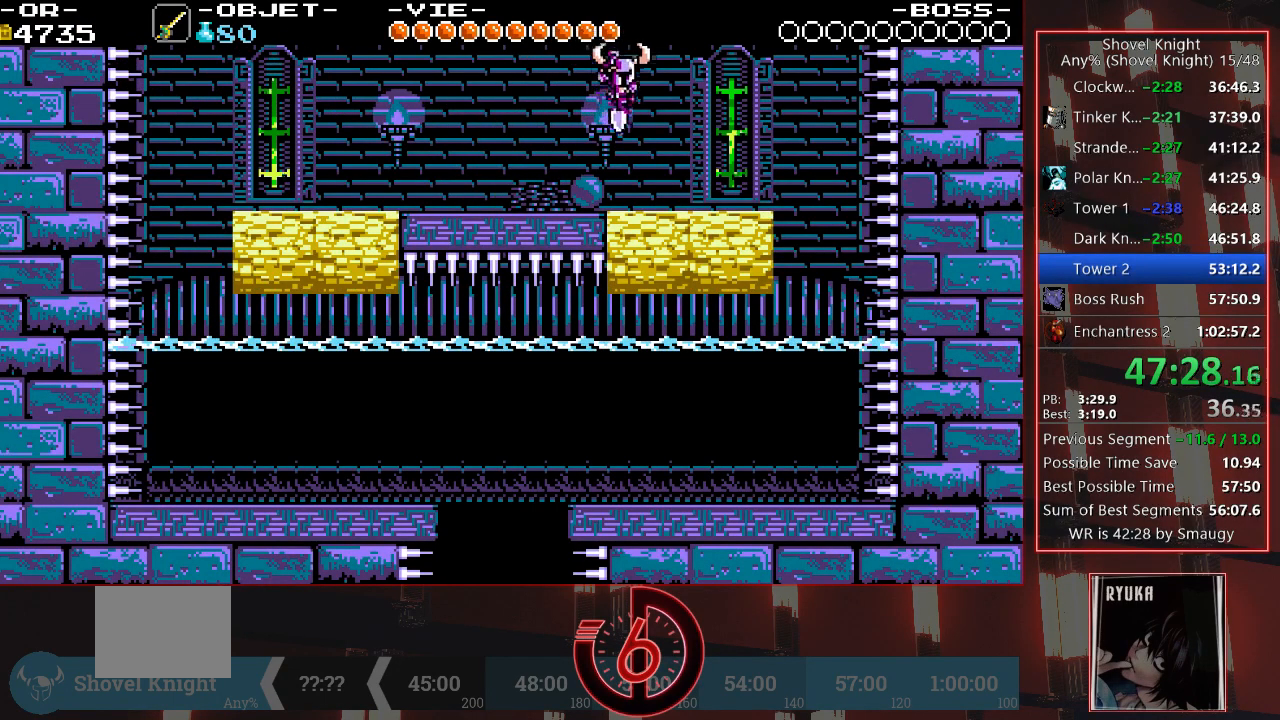
{"buttons": [], "left_stick": "center", "right_stick": "center", "events": [[133, "DPAD_DOWN", "up"], [133, "DPAD_RIGHT", "up"]]}
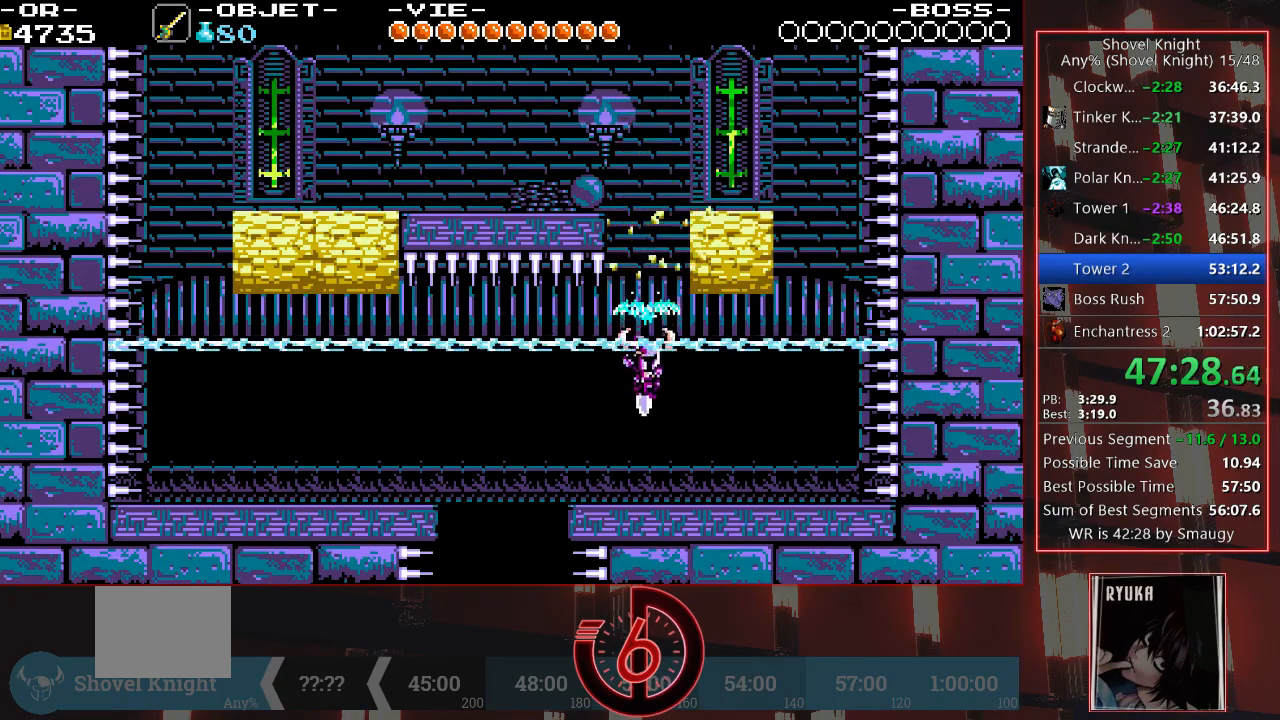
{"buttons": ["DPAD_LEFT"], "left_stick": "center", "right_stick": "center", "events": [[117, "DPAD_LEFT", "down"]]}
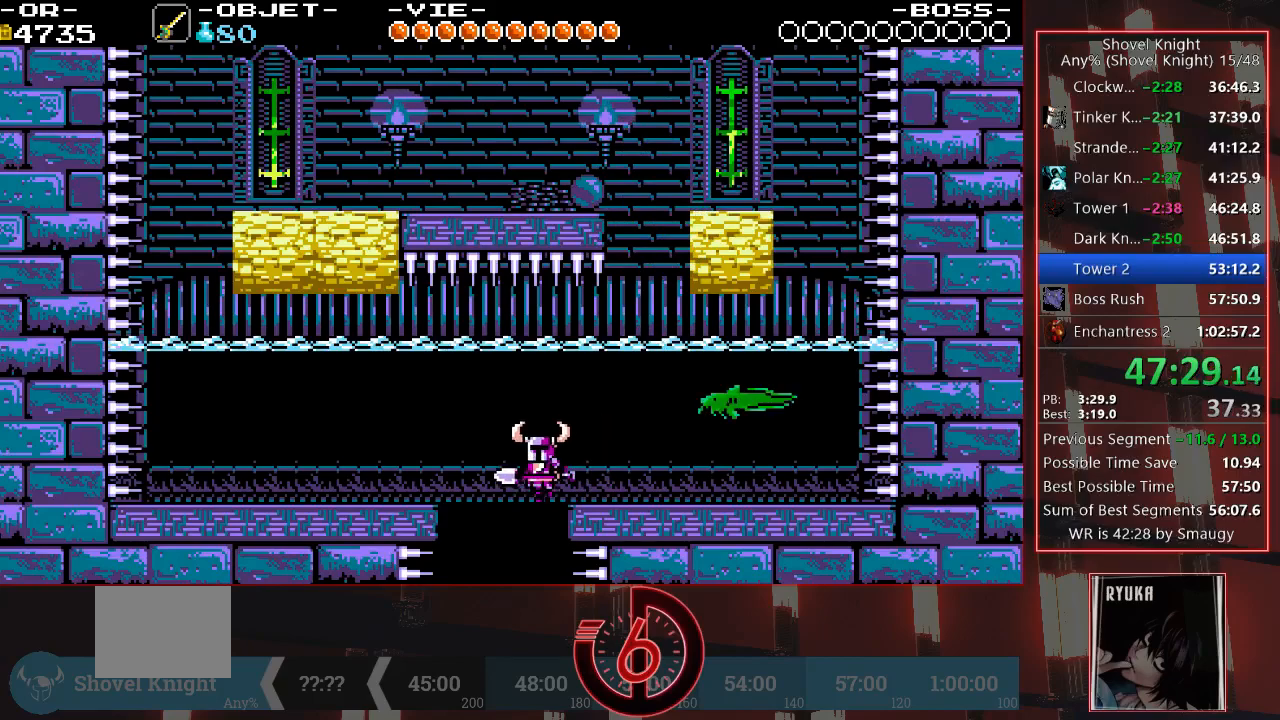
{"buttons": [], "left_stick": "center", "right_stick": "center", "events": [[167, "DPAD_LEFT", "up"]]}
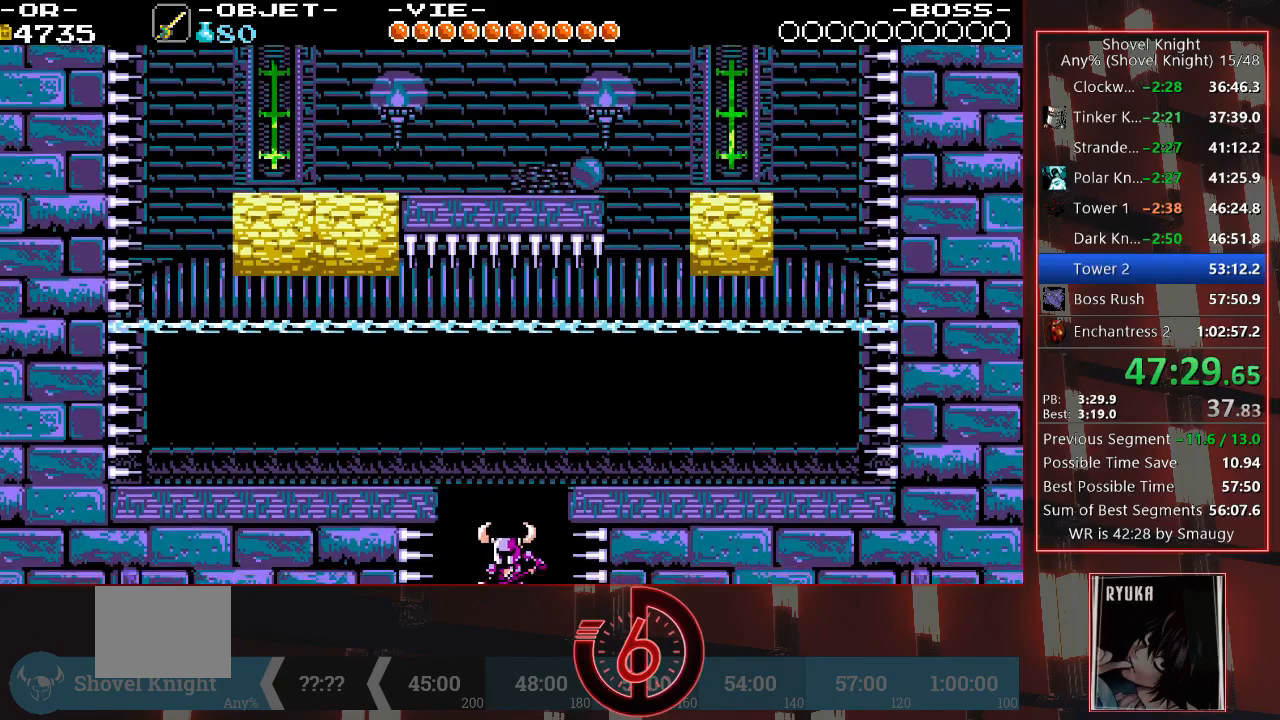
{"buttons": [], "left_stick": "center", "right_stick": "center", "events": []}
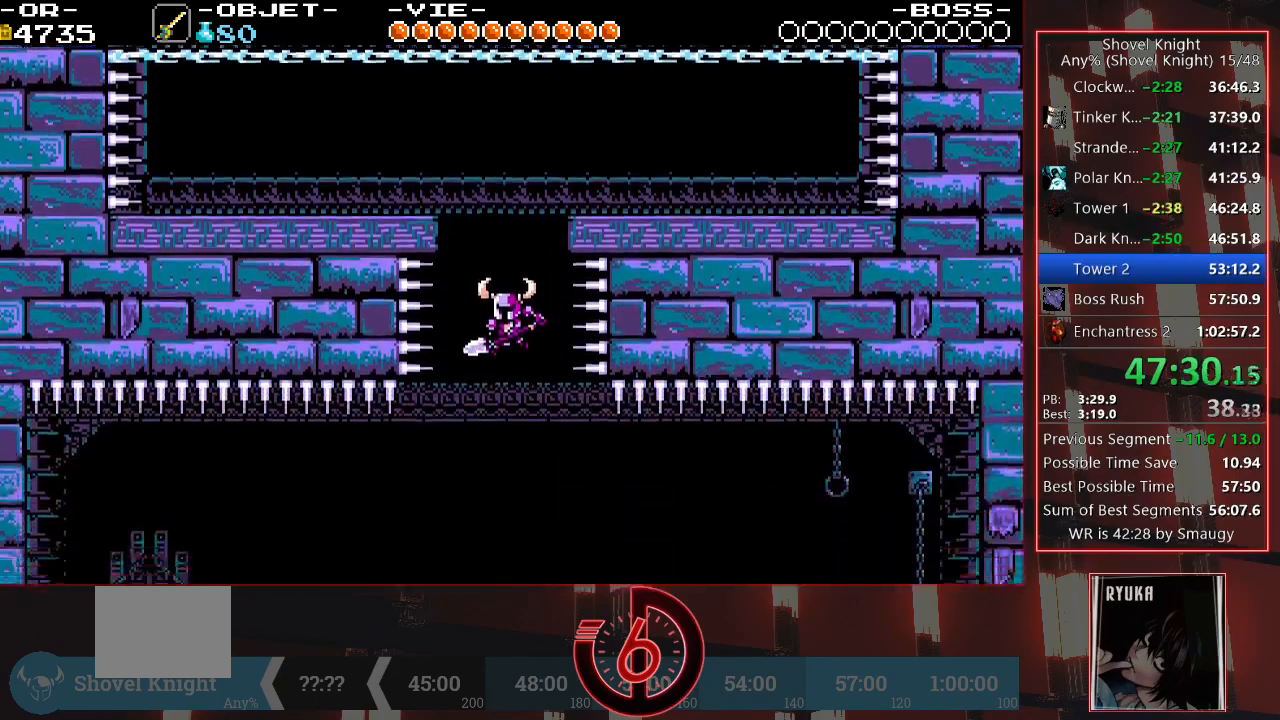
{"buttons": [], "left_stick": "center", "right_stick": "center", "events": []}
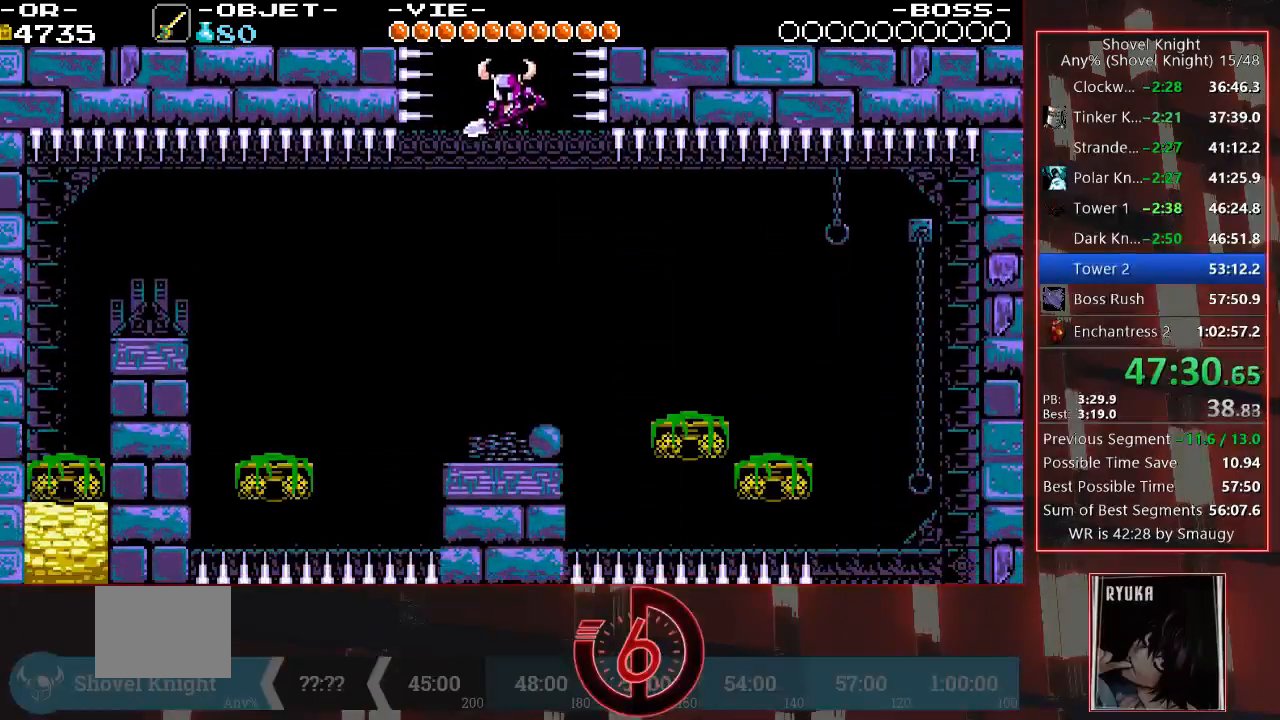
{"buttons": ["DPAD_RIGHT"], "left_stick": "center", "right_stick": "center", "events": [[283, "DPAD_RIGHT", "down"]]}
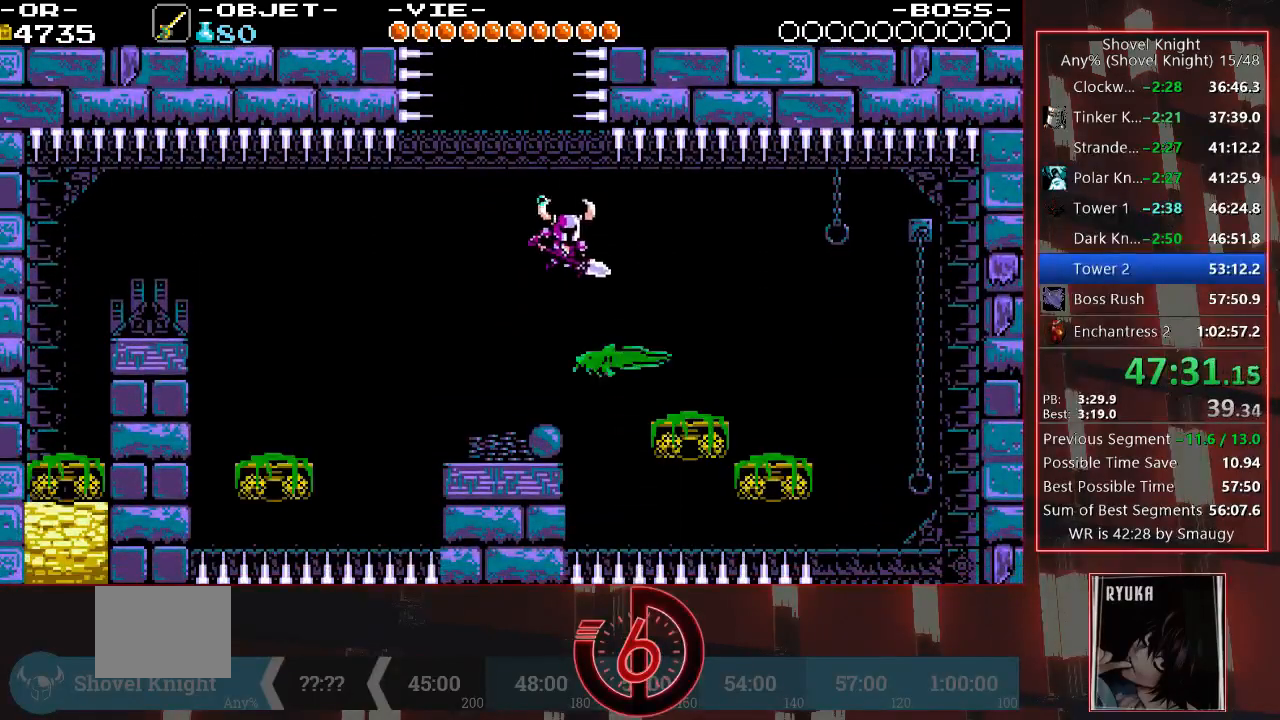
{"buttons": ["DPAD_RIGHT"], "left_stick": "center", "right_stick": "center", "events": [[150, "TRIANGLE", "down"], [233, "TRIANGLE", "up"]]}
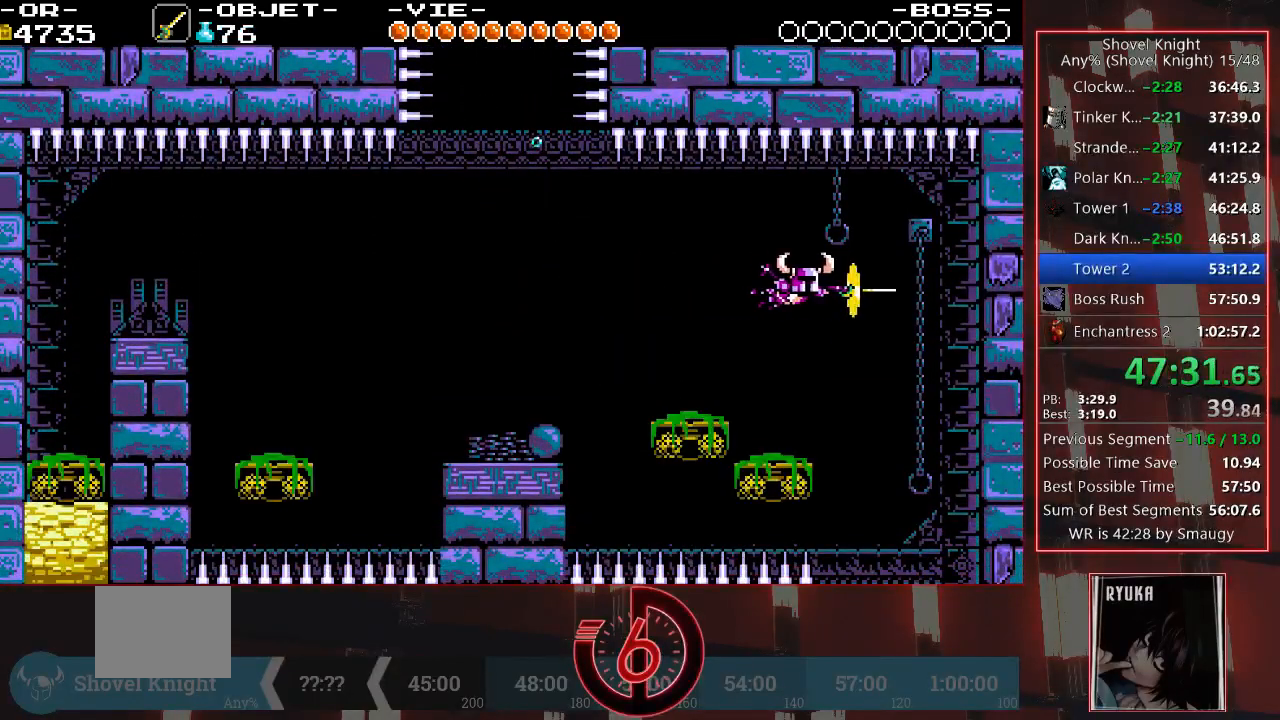
{"buttons": [], "left_stick": "center", "right_stick": "center", "events": [[267, "DPAD_RIGHT", "up"]]}
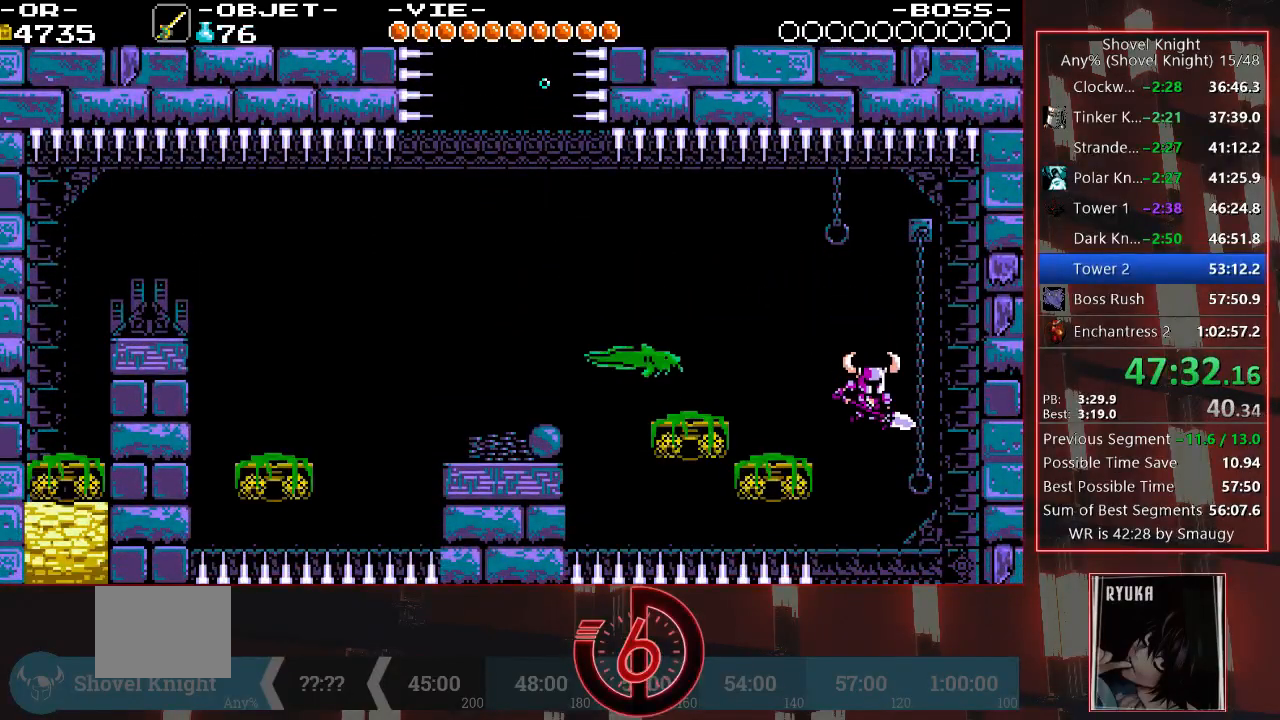
{"buttons": [], "left_stick": "center", "right_stick": "center", "events": []}
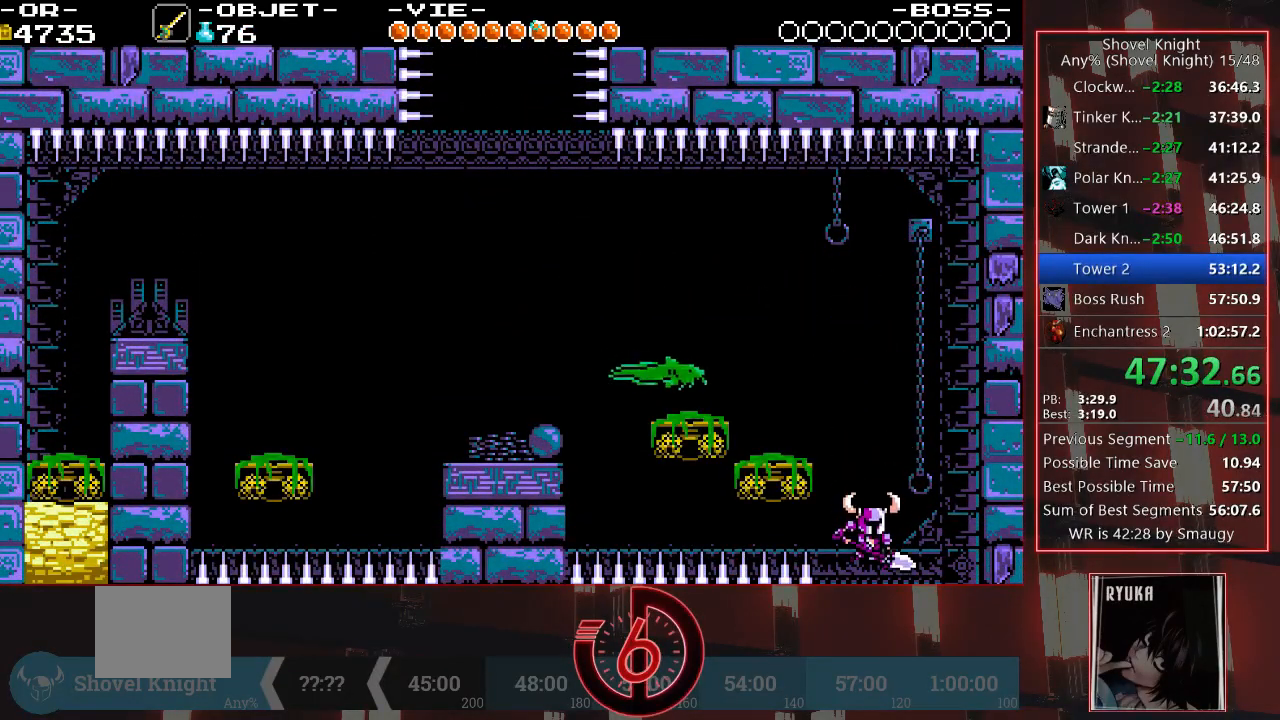
{"buttons": [], "left_stick": "center", "right_stick": "center", "events": []}
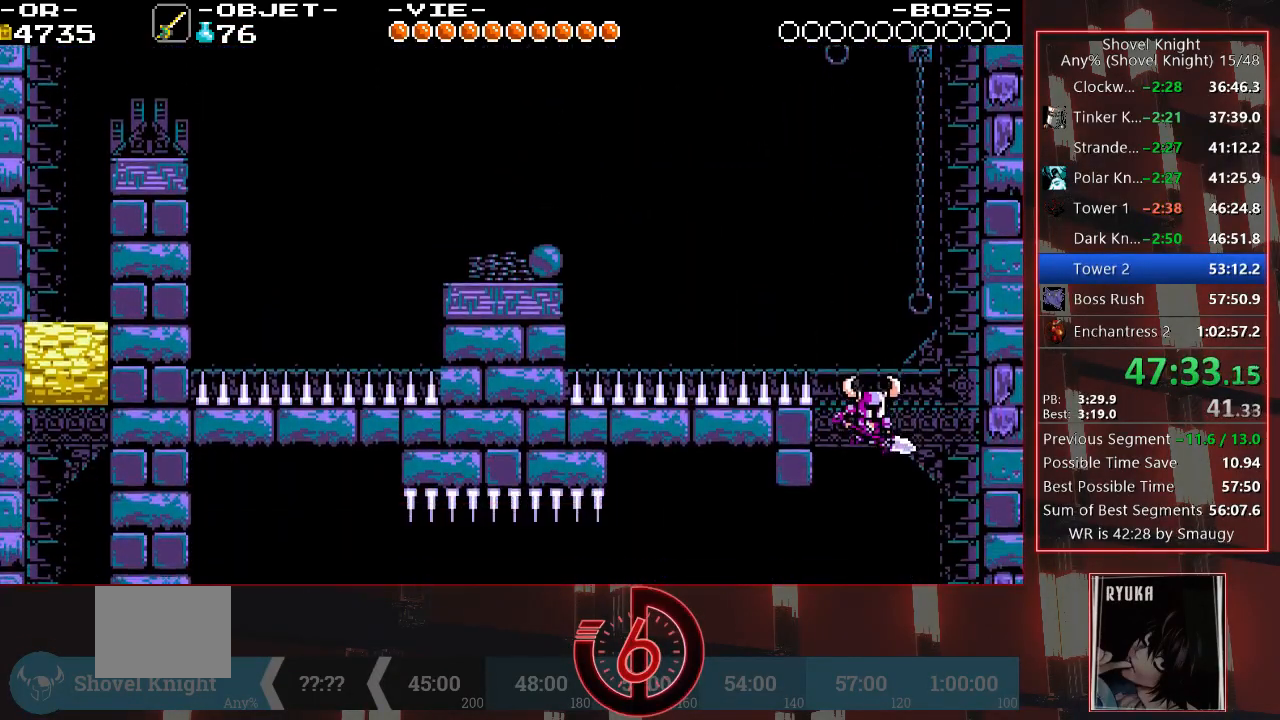
{"buttons": [], "left_stick": "center", "right_stick": "center", "events": []}
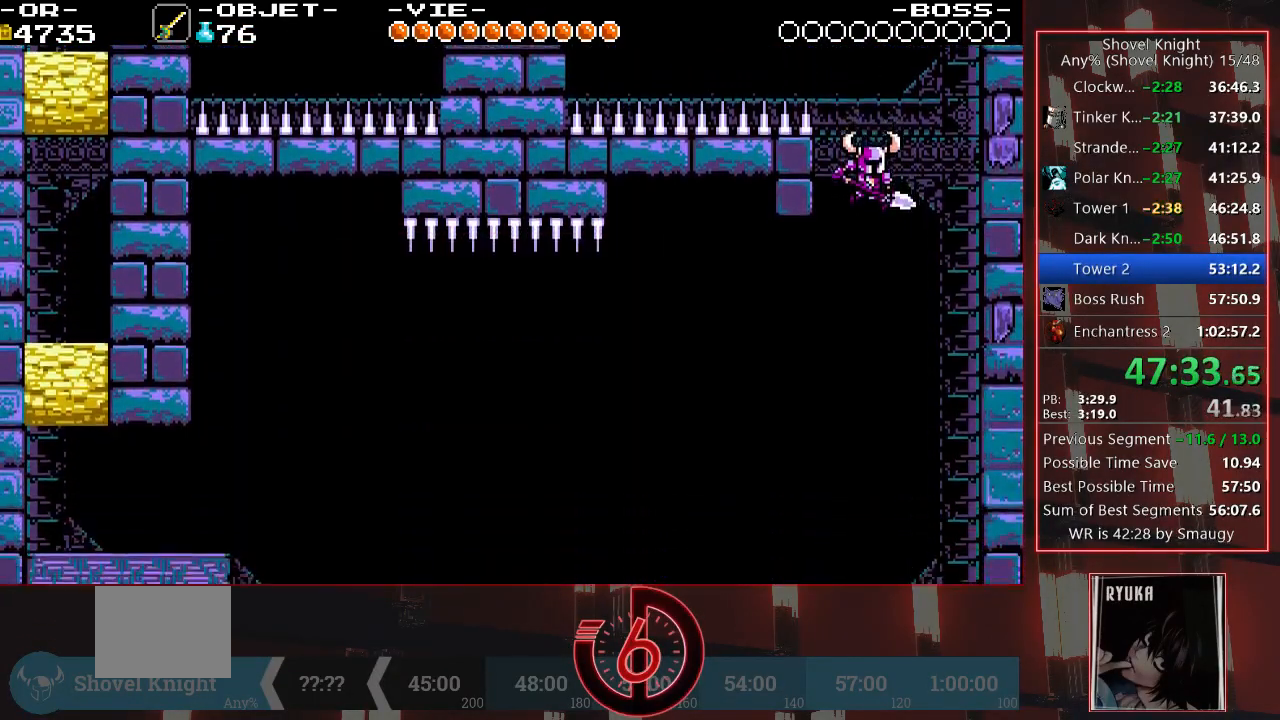
{"buttons": ["DPAD_LEFT"], "left_stick": "center", "right_stick": "center", "events": [[283, "DPAD_LEFT", "down"]]}
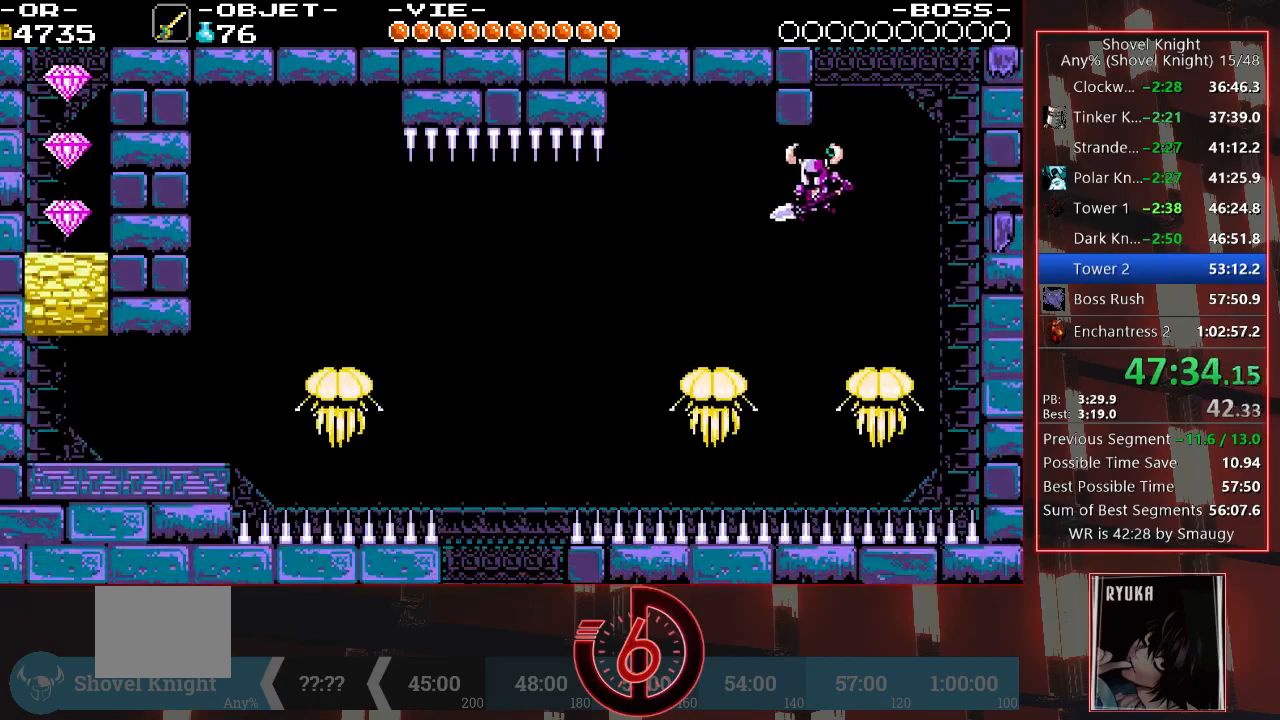
{"buttons": ["DPAD_LEFT"], "left_stick": "center", "right_stick": "center", "events": [[150, "TRIANGLE", "down"], [217, "TRIANGLE", "up"]]}
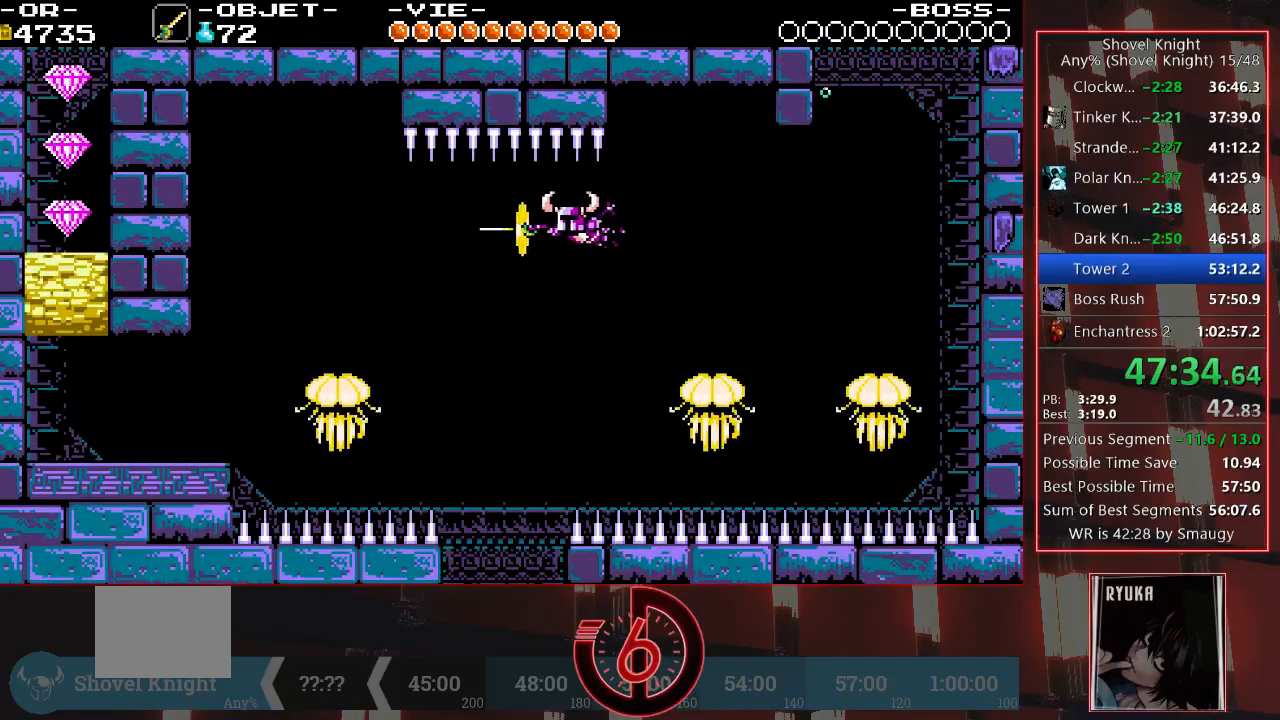
{"buttons": [], "left_stick": "center", "right_stick": "center", "events": [[200, "DPAD_LEFT", "up"]]}
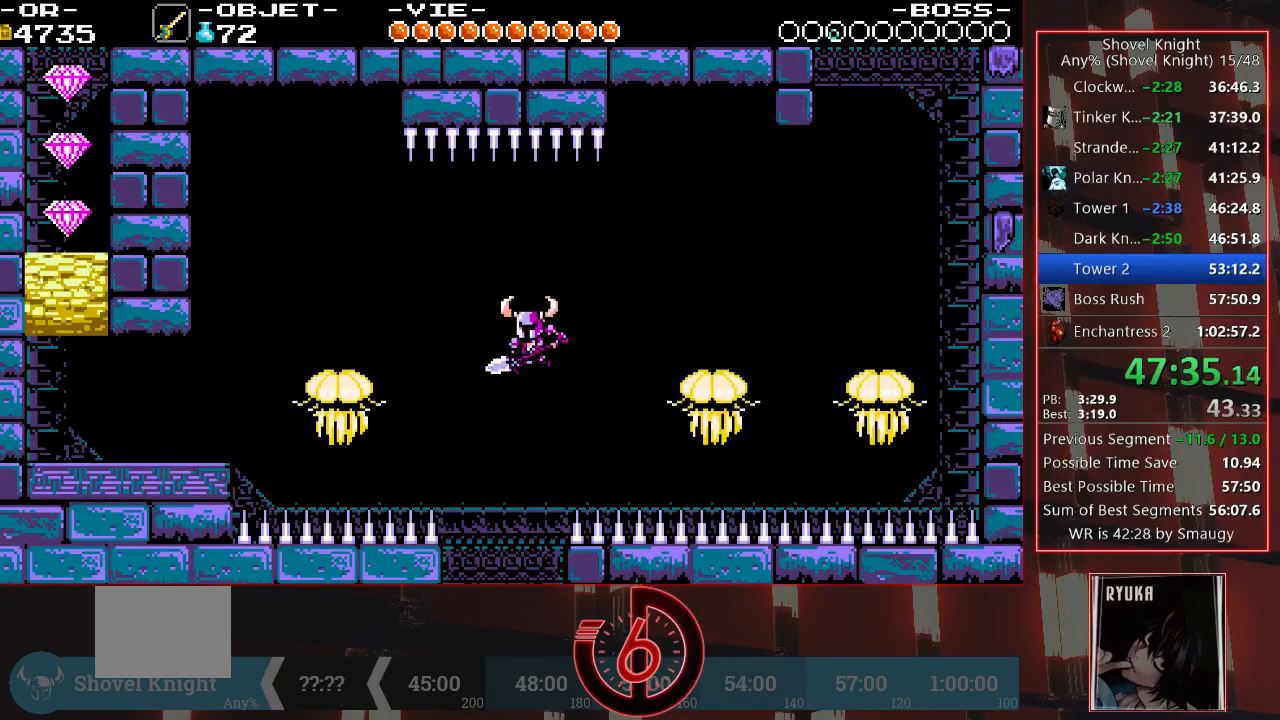
{"buttons": [], "left_stick": "center", "right_stick": "center", "events": [[67, "DPAD_LEFT", "down"], [150, "DPAD_LEFT", "up"]]}